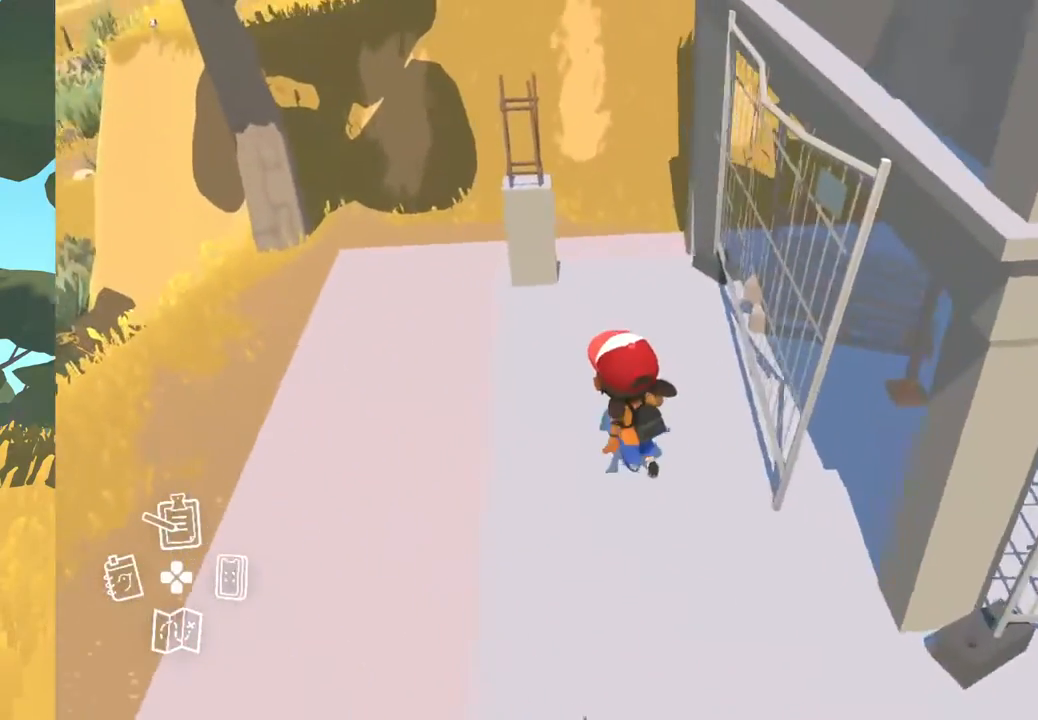
Gameplay with a controller (Xbox layout); each line is a JSON object with the inputs held at the frame after it. "events" lists button and stick changes between this image and that frame as [ms after this image, input, new state], when the widget could be followed in between. Not read: SHARE.
{"buttons": [], "left_stick": "up", "right_stick": "up", "events": [[67, "right_stick", "center"], [117, "right_stick", "up"], [150, "left_stick", "up"]]}
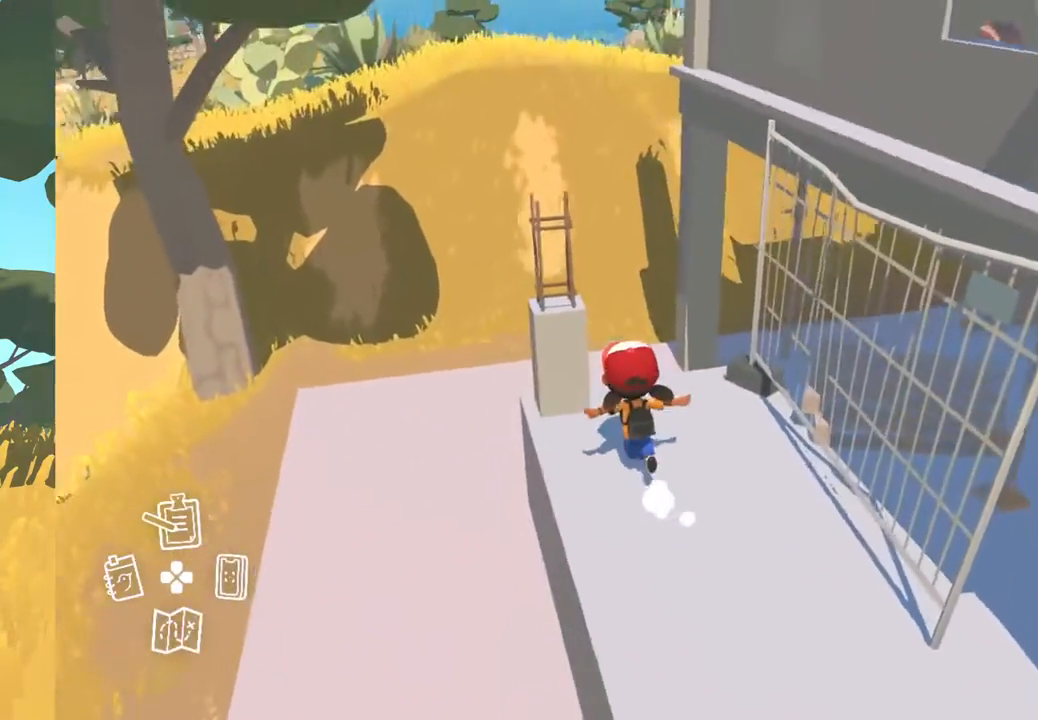
{"buttons": [], "left_stick": "up", "right_stick": "center", "events": [[250, "right_stick", "center"]]}
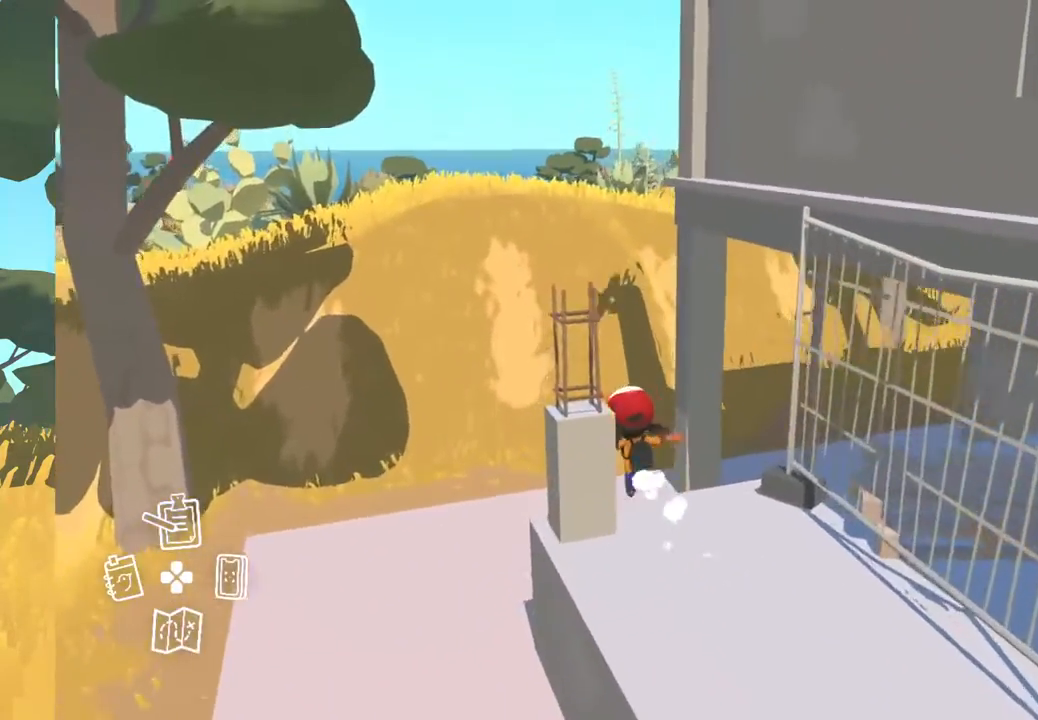
{"buttons": [], "left_stick": "up", "right_stick": "center", "events": []}
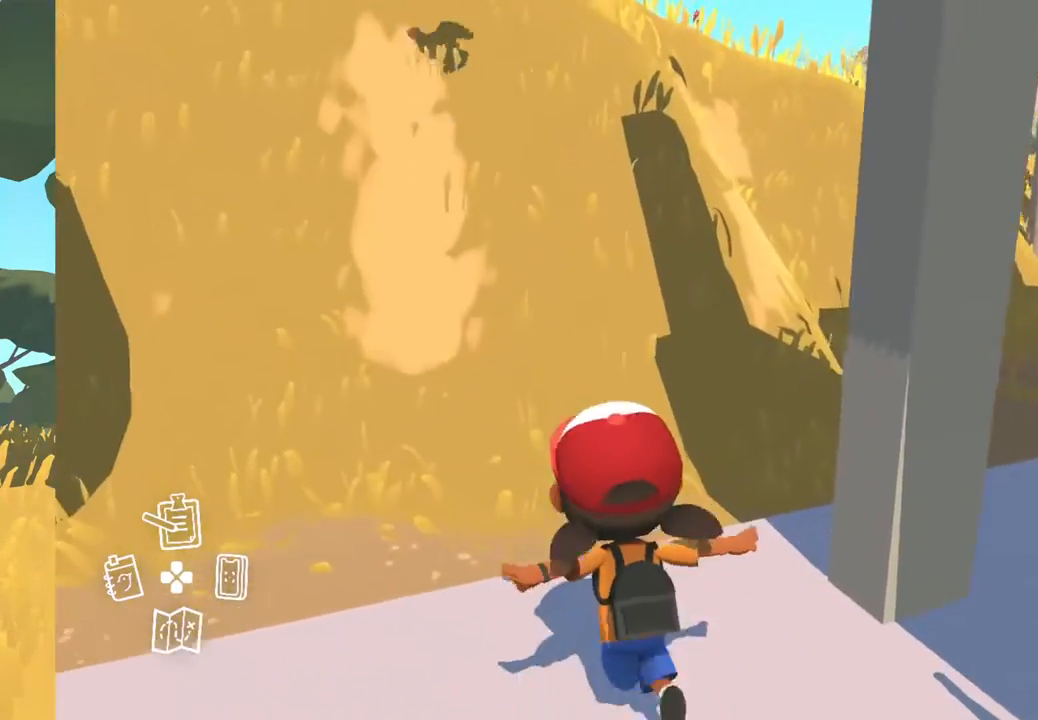
{"buttons": [], "left_stick": "up-left", "right_stick": "center", "events": [[483, "left_stick", "up-left"]]}
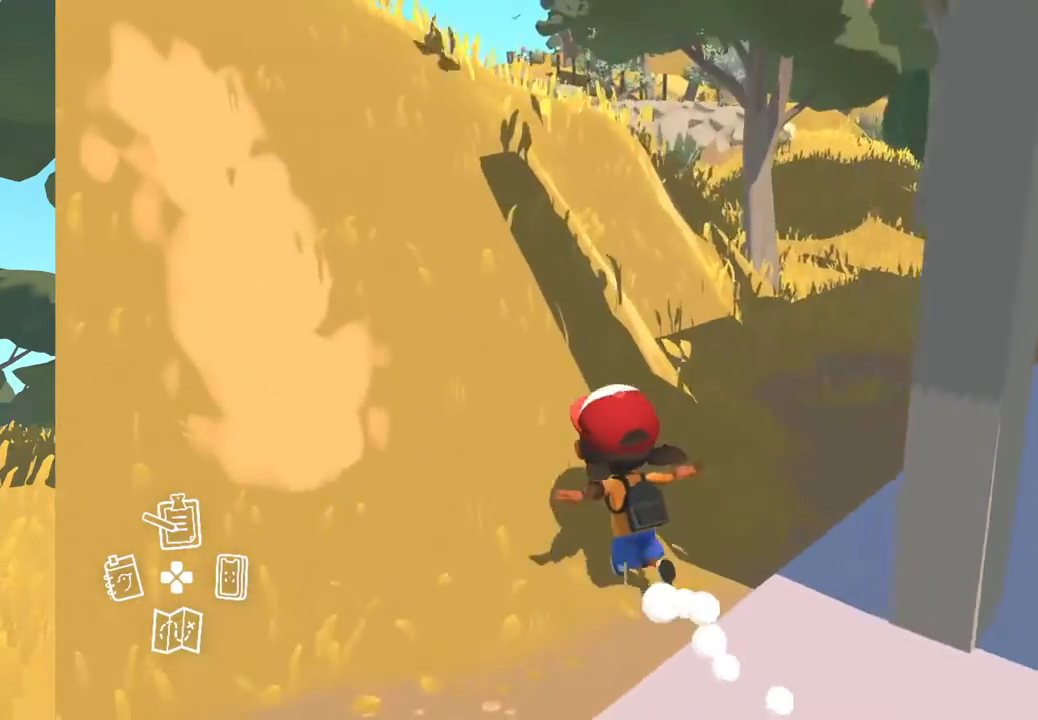
{"buttons": [], "left_stick": "up-left", "right_stick": "center", "events": []}
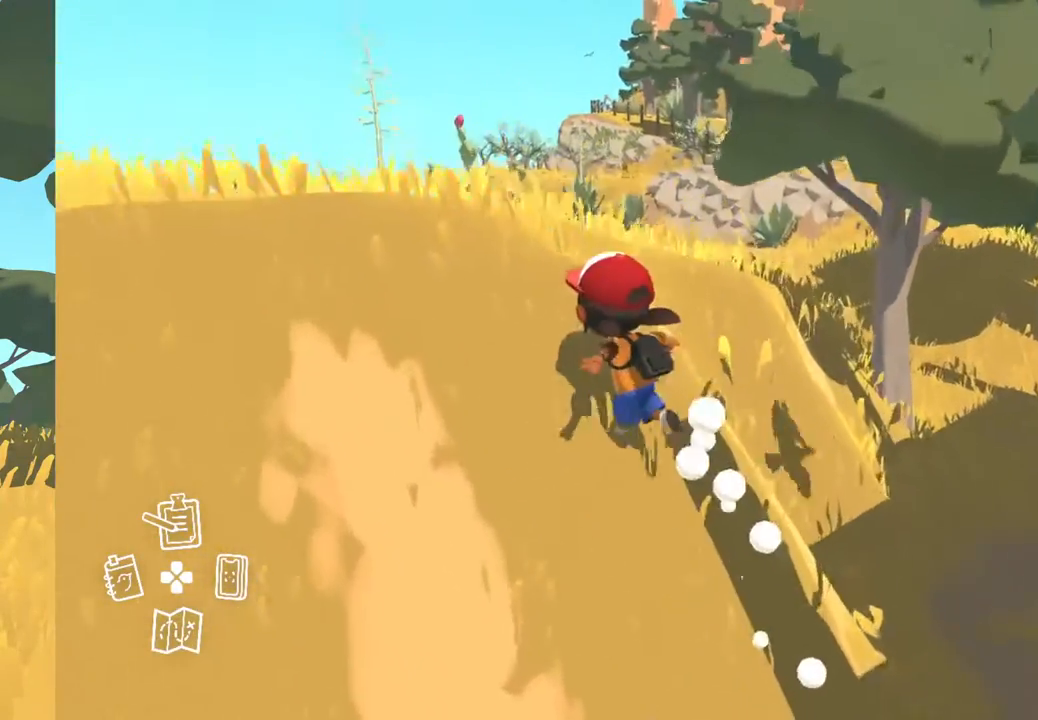
{"buttons": [], "left_stick": "up-left", "right_stick": "down", "events": [[333, "right_stick", "down"]]}
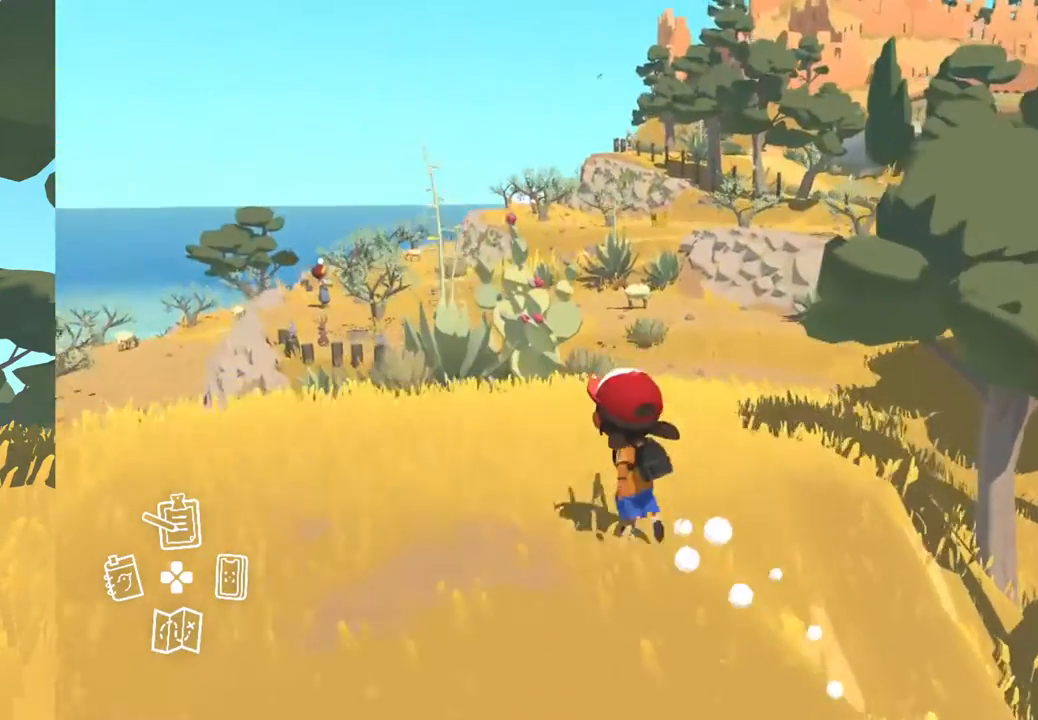
{"buttons": [], "left_stick": "up-left", "right_stick": "center", "events": [[350, "right_stick", "center"]]}
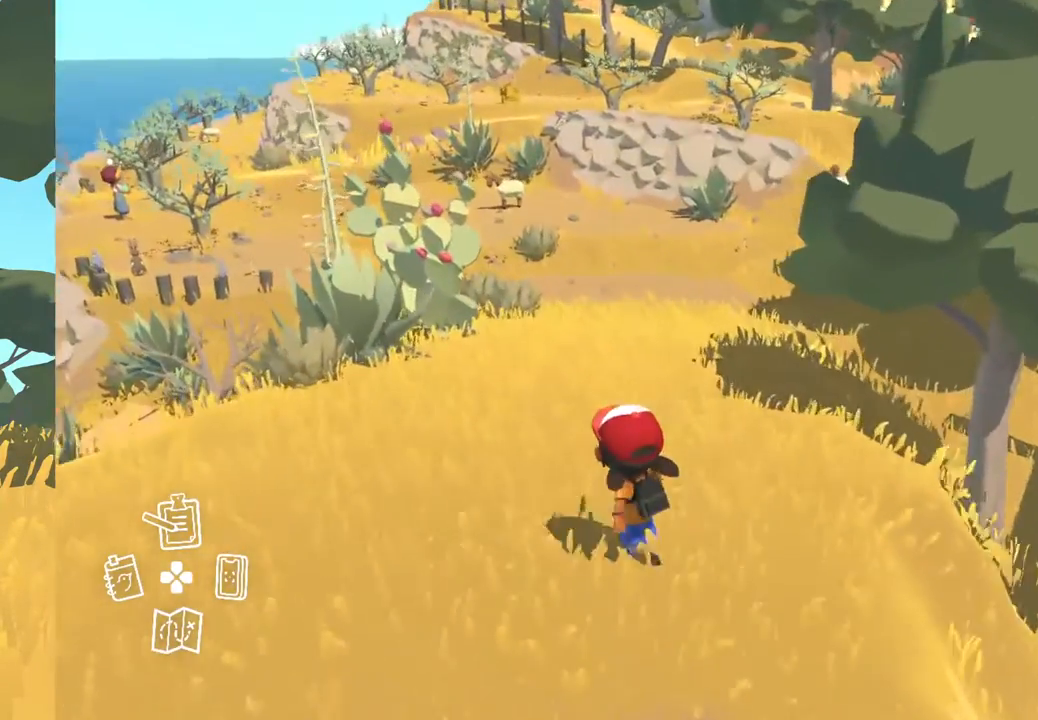
{"buttons": [], "left_stick": "up", "right_stick": "center", "events": [[100, "left_stick", "up"]]}
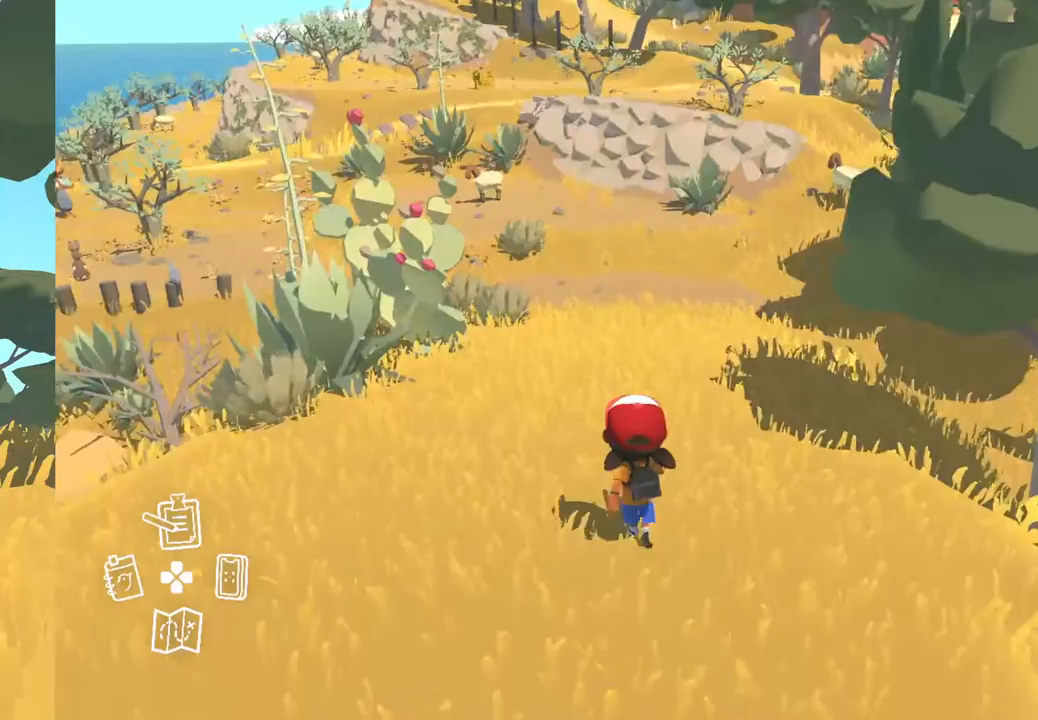
{"buttons": [], "left_stick": "up", "right_stick": "center", "events": []}
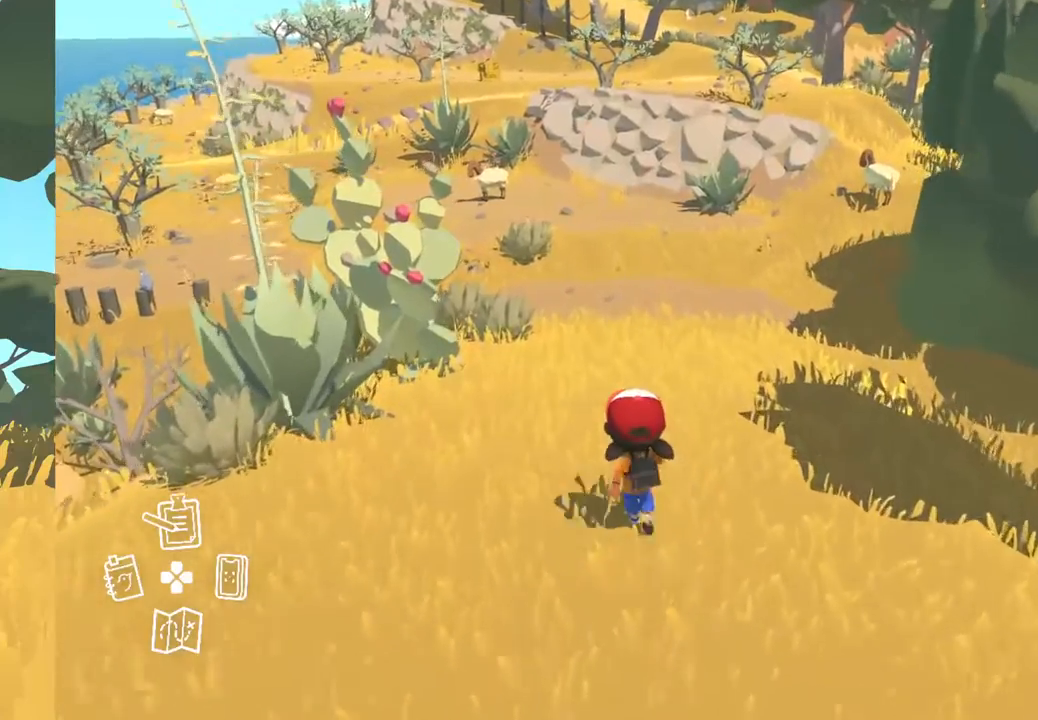
{"buttons": [], "left_stick": "up", "right_stick": "center", "events": []}
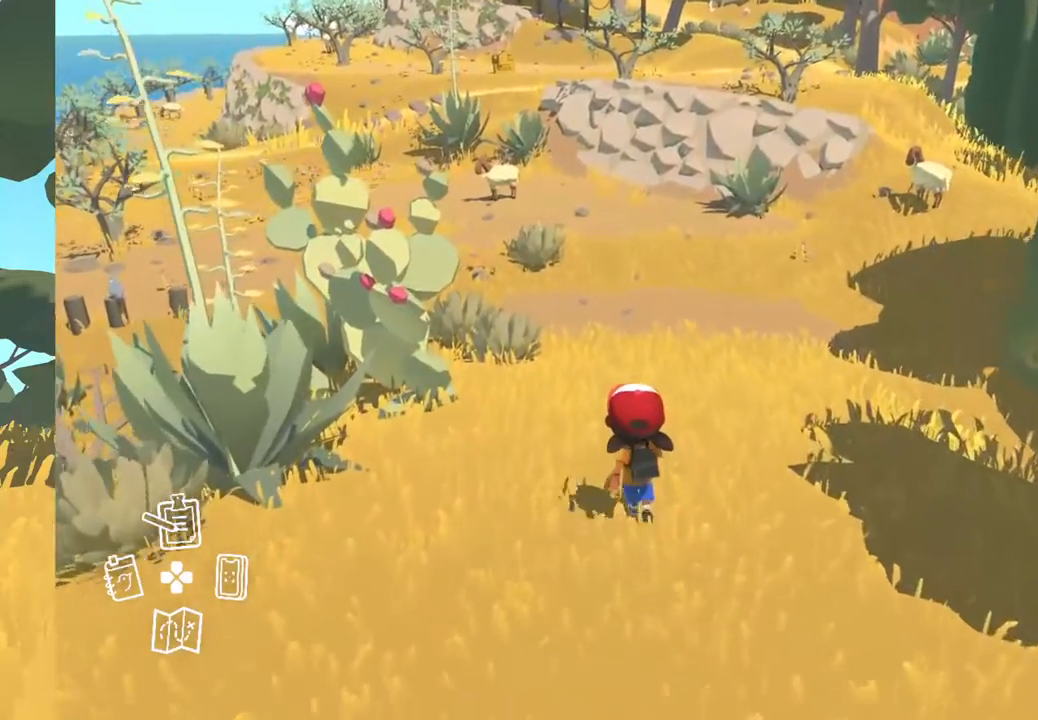
{"buttons": [], "left_stick": "up", "right_stick": "center", "events": []}
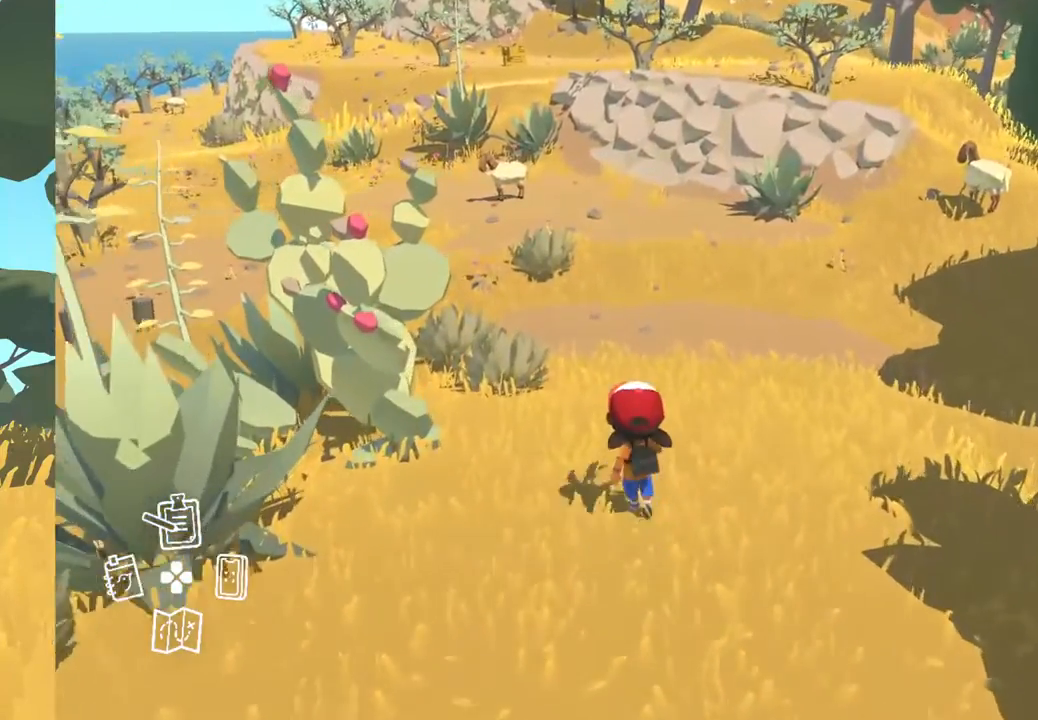
{"buttons": [], "left_stick": "up", "right_stick": "center", "events": []}
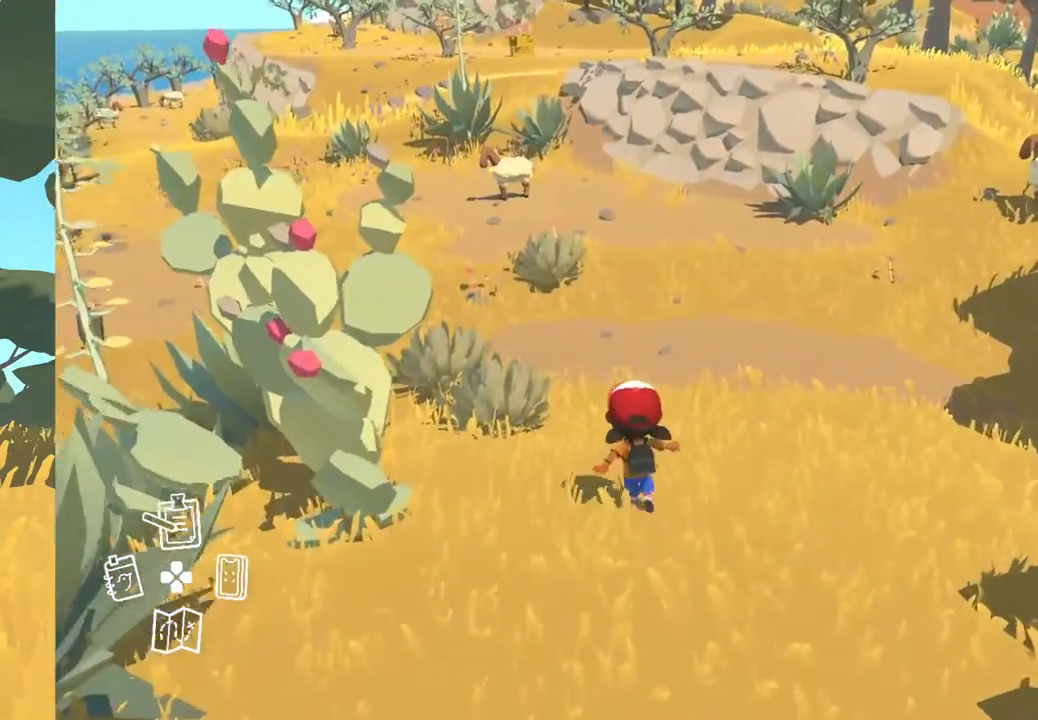
{"buttons": [], "left_stick": "up", "right_stick": "center", "events": []}
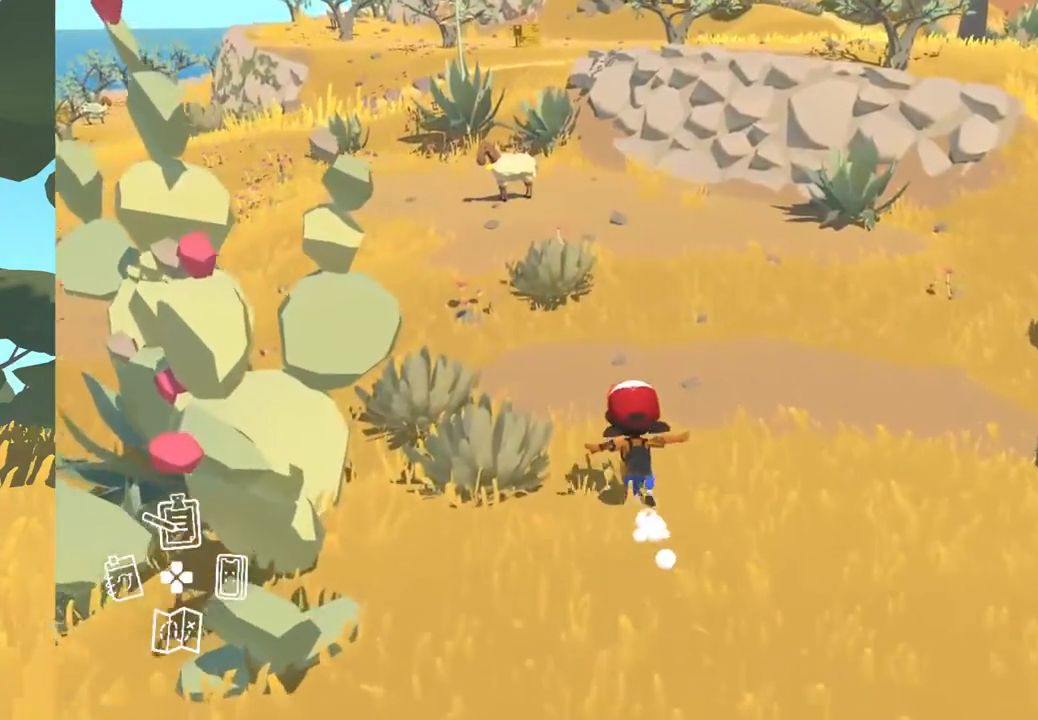
{"buttons": [], "left_stick": "up", "right_stick": "center", "events": []}
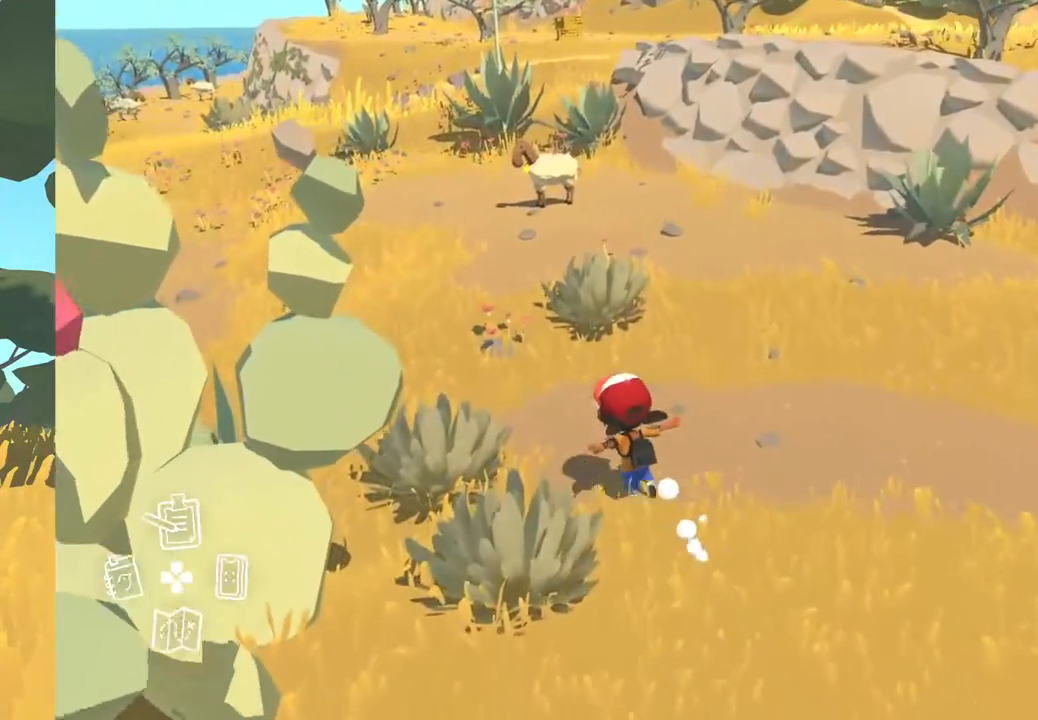
{"buttons": [], "left_stick": "up", "right_stick": "left", "events": [[183, "right_stick", "left"]]}
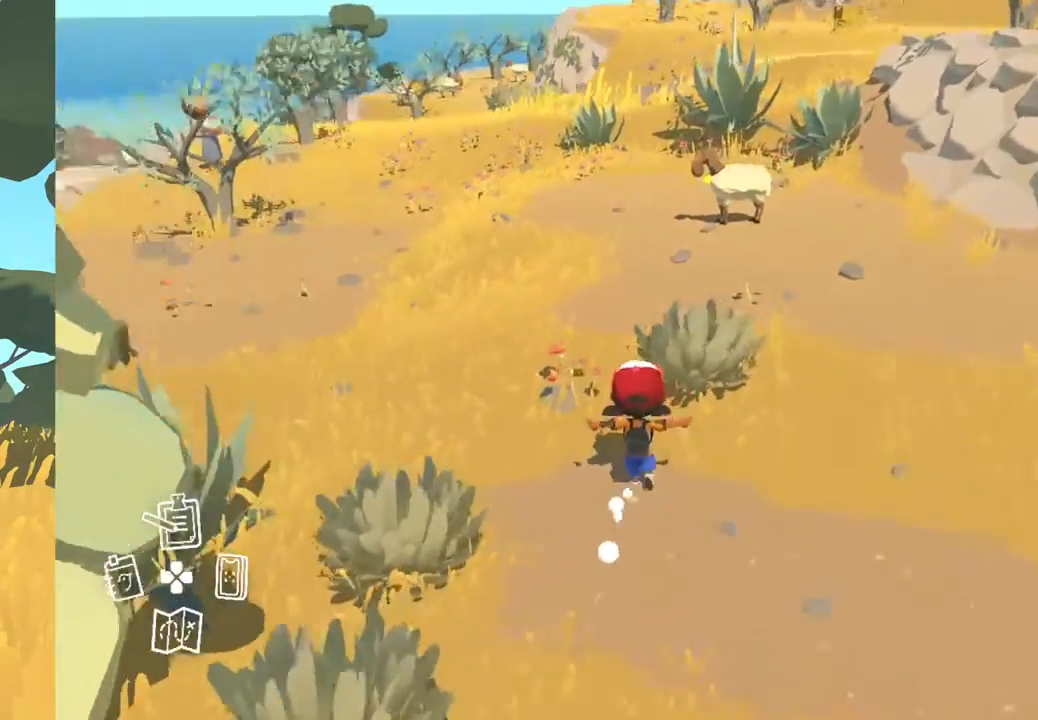
{"buttons": [], "left_stick": "up", "right_stick": "center", "events": [[400, "right_stick", "center"]]}
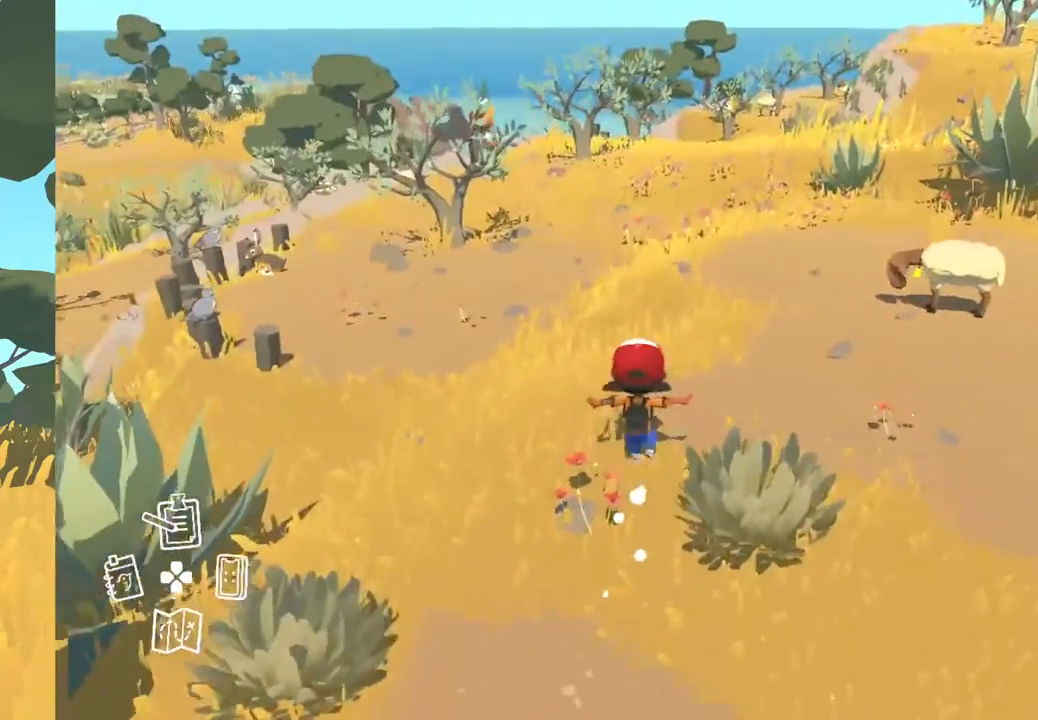
{"buttons": [], "left_stick": "up", "right_stick": "center", "events": []}
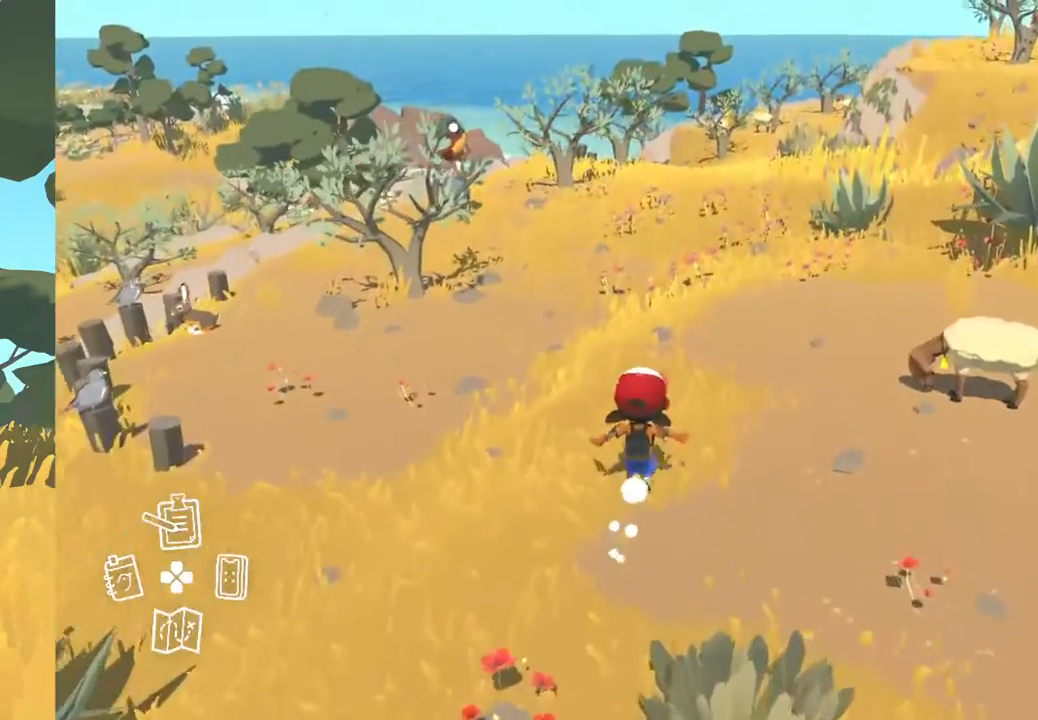
{"buttons": [], "left_stick": "up", "right_stick": "center", "events": []}
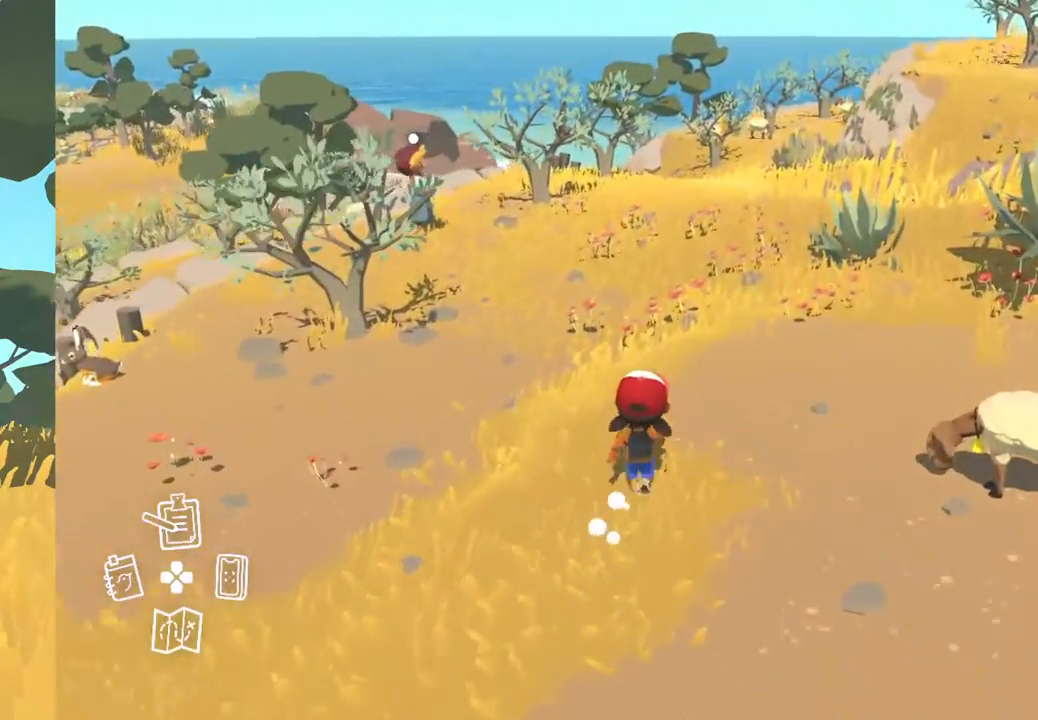
{"buttons": [], "left_stick": "up", "right_stick": "center", "events": []}
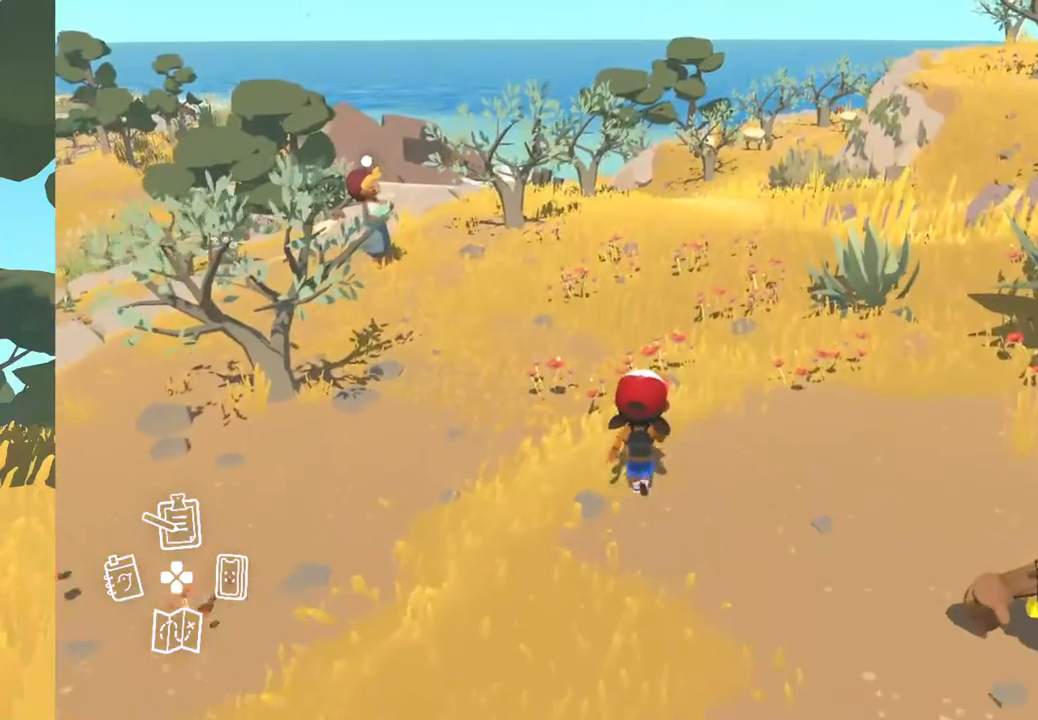
{"buttons": [], "left_stick": "up", "right_stick": "center", "events": []}
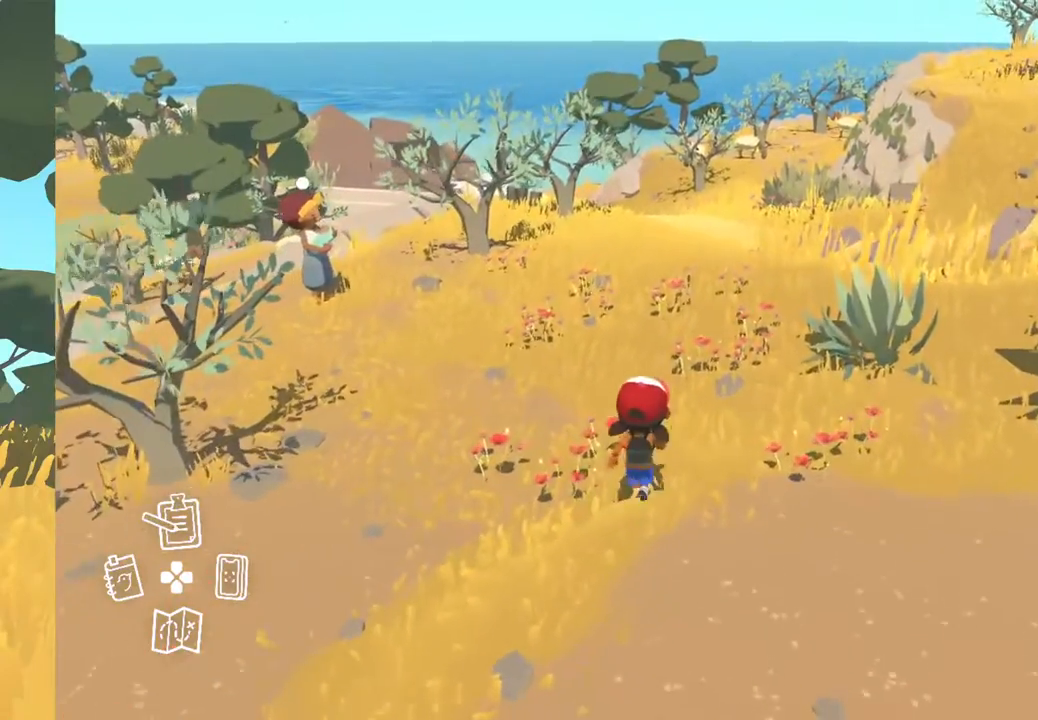
{"buttons": [], "left_stick": "up", "right_stick": "center", "events": []}
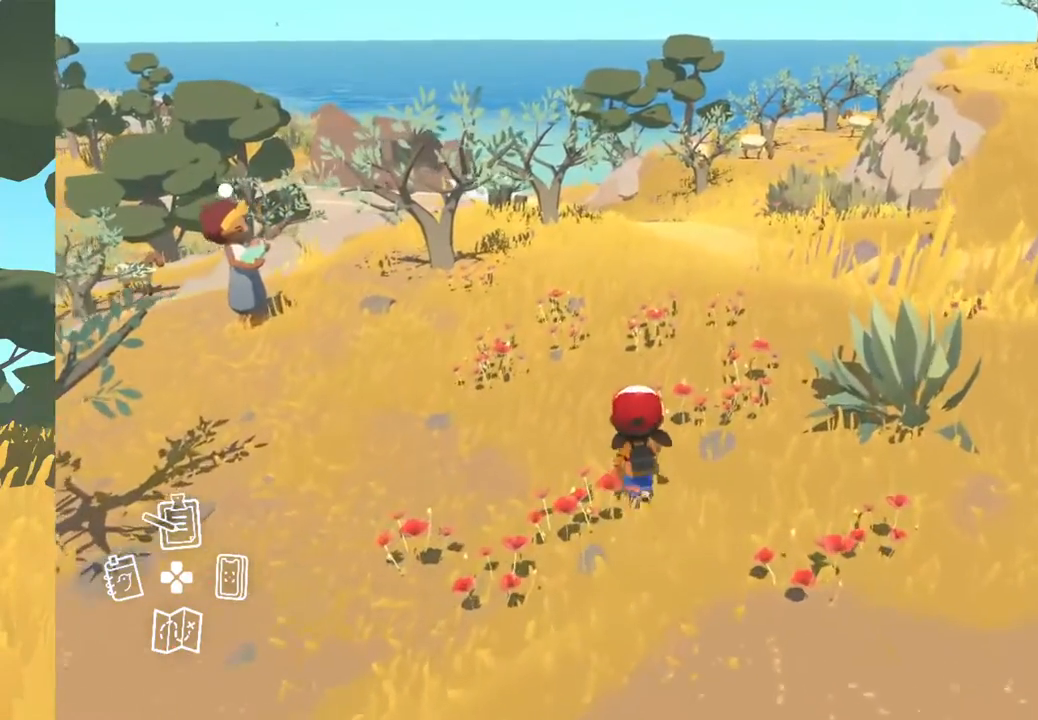
{"buttons": [], "left_stick": "up", "right_stick": "left", "events": [[350, "right_stick", "left"]]}
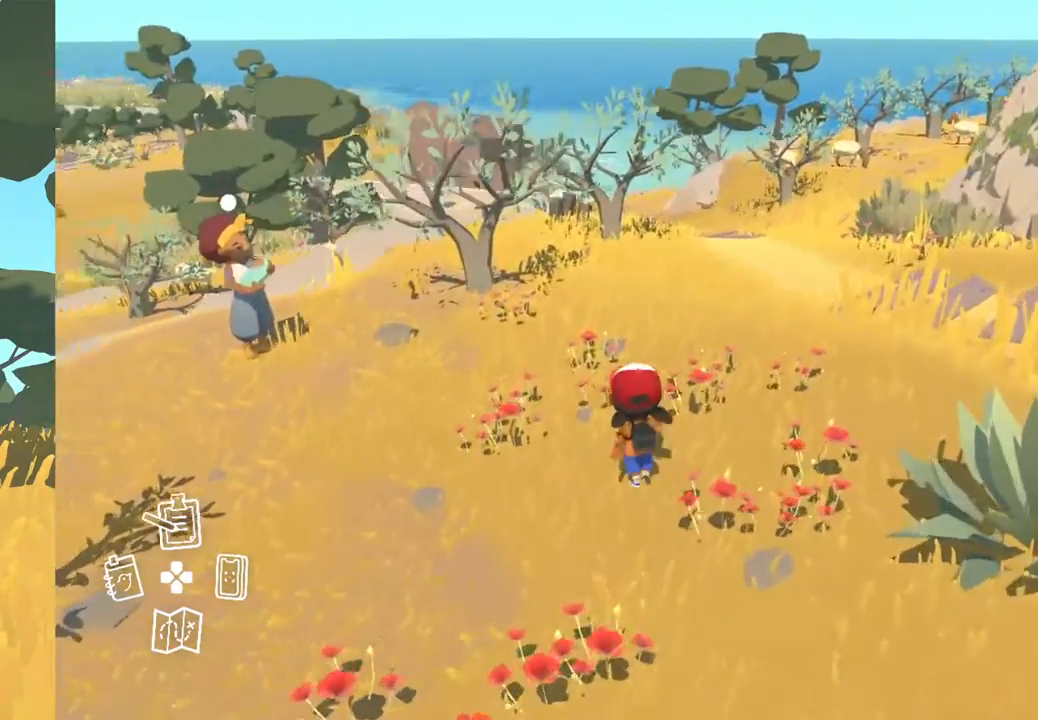
{"buttons": [], "left_stick": "center", "right_stick": "center", "events": [[167, "left_stick", "center"], [317, "right_stick", "center"]]}
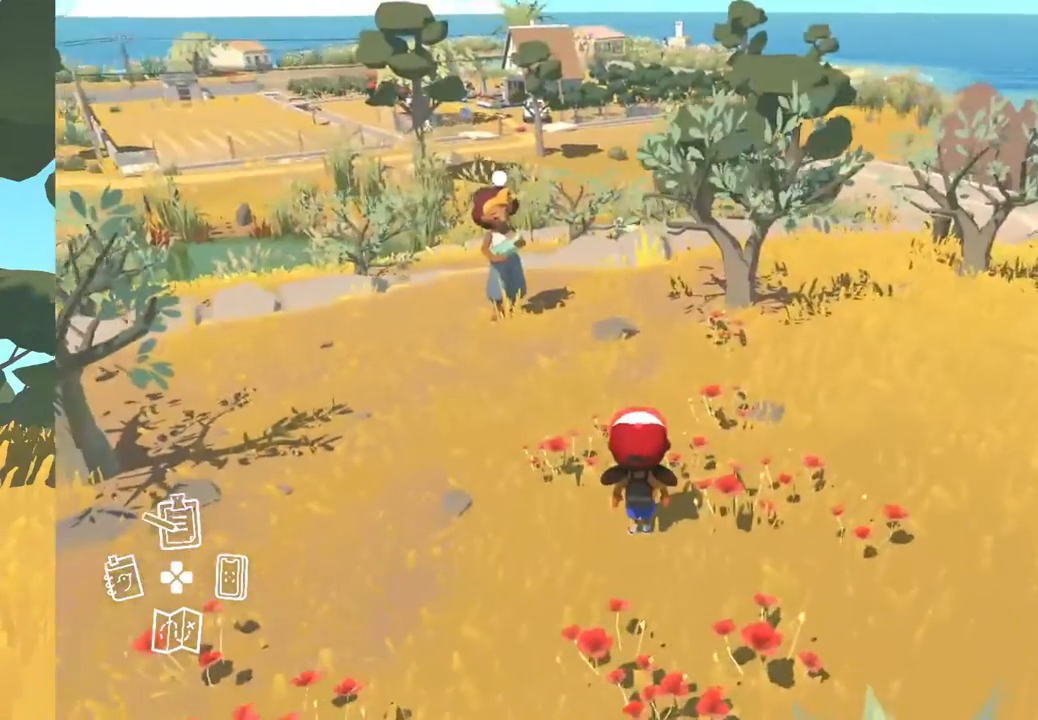
{"buttons": [], "left_stick": "up", "right_stick": "center", "events": [[450, "left_stick", "up"]]}
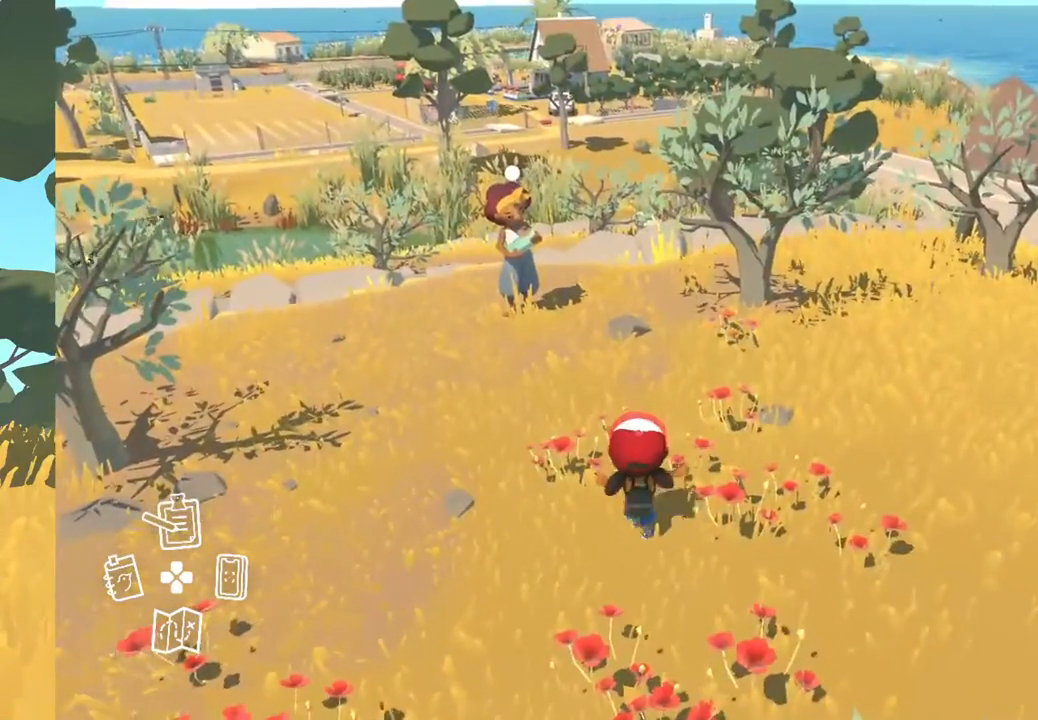
{"buttons": [], "left_stick": "up", "right_stick": "center", "events": []}
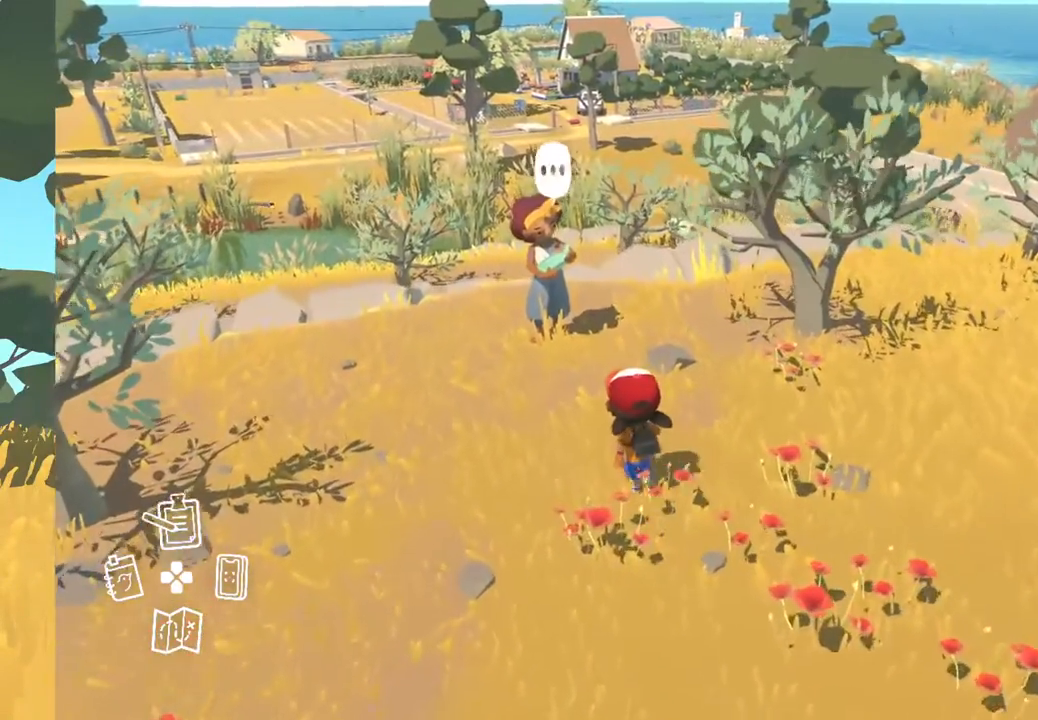
{"buttons": [], "left_stick": "center", "right_stick": "center", "events": [[317, "A", "down"], [317, "left_stick", "center"], [450, "A", "up"]]}
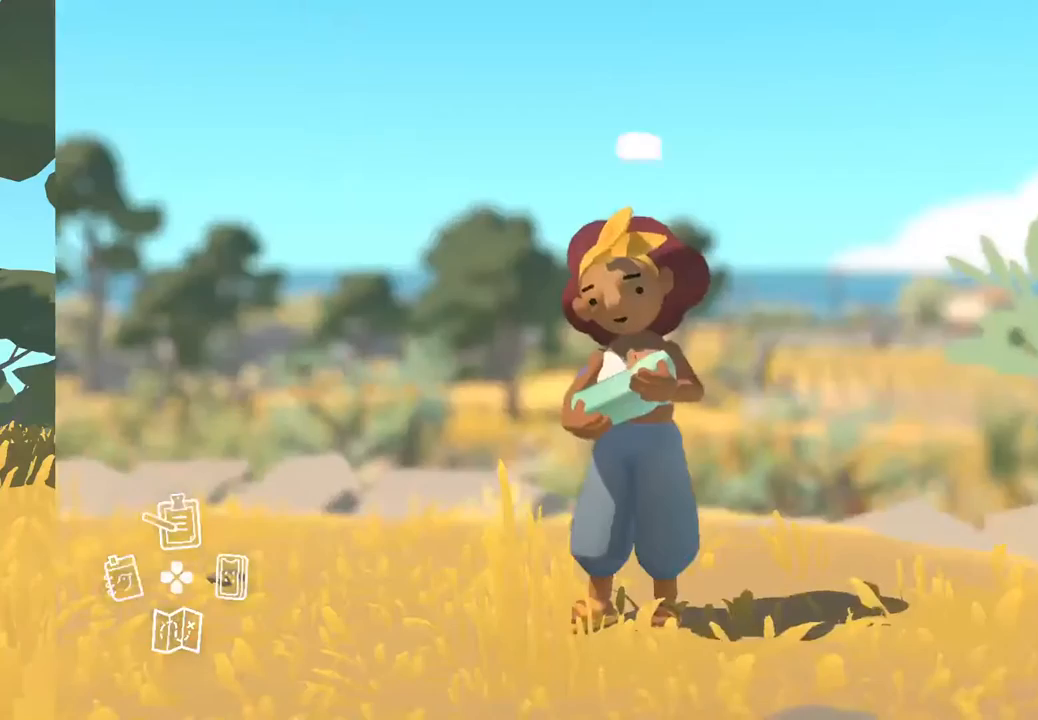
{"buttons": [], "left_stick": "center", "right_stick": "center", "events": []}
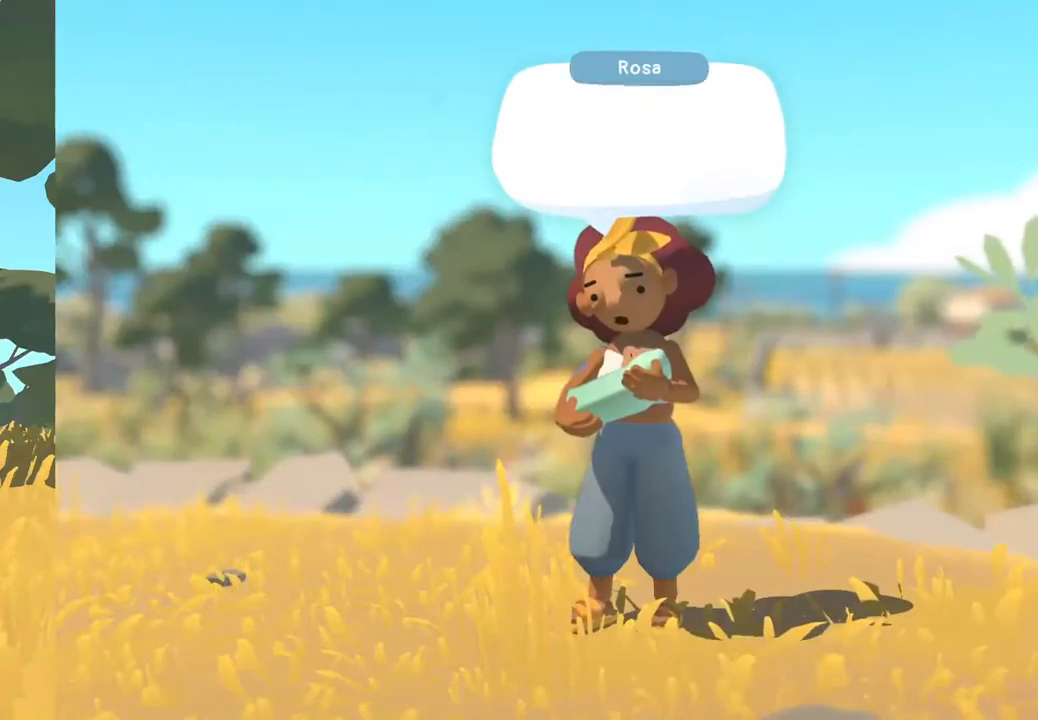
{"buttons": [], "left_stick": "center", "right_stick": "center", "events": [[167, "A", "down"], [350, "A", "up"]]}
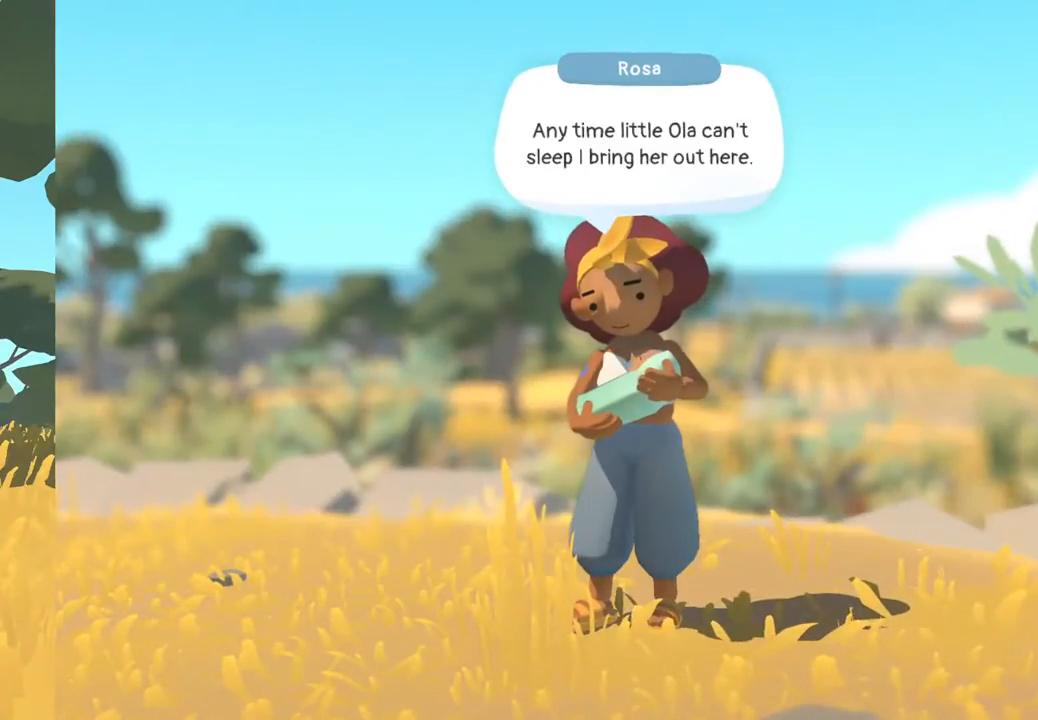
{"buttons": [], "left_stick": "center", "right_stick": "center", "events": [[333, "A", "down"], [500, "A", "up"]]}
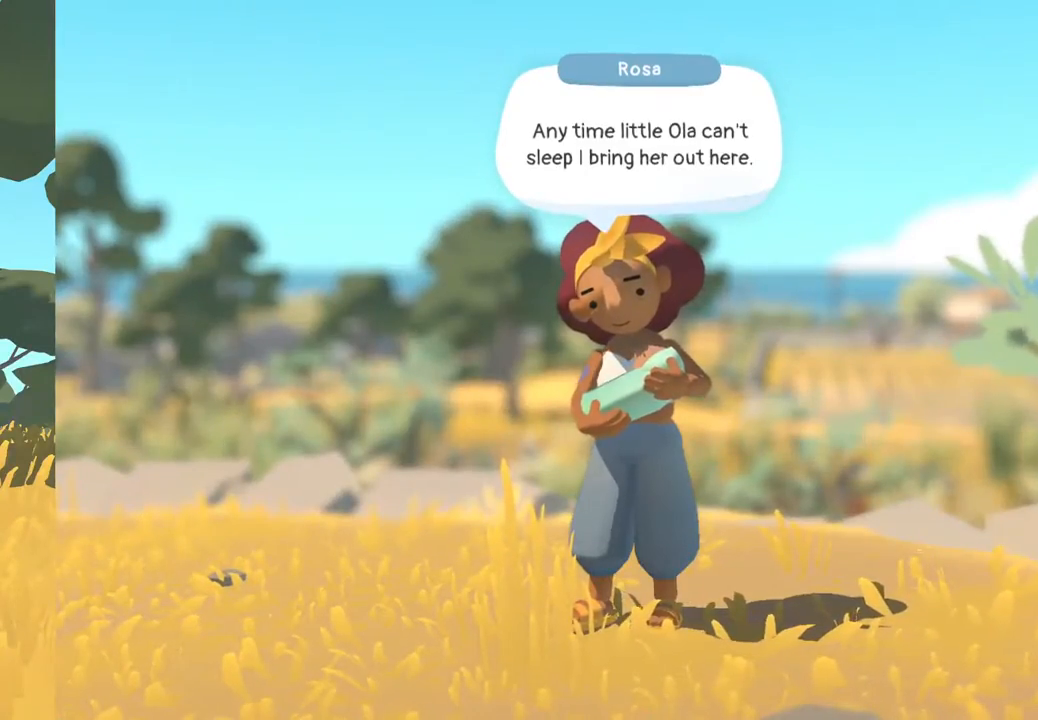
{"buttons": ["A"], "left_stick": "center", "right_stick": "center", "events": [[483, "A", "down"]]}